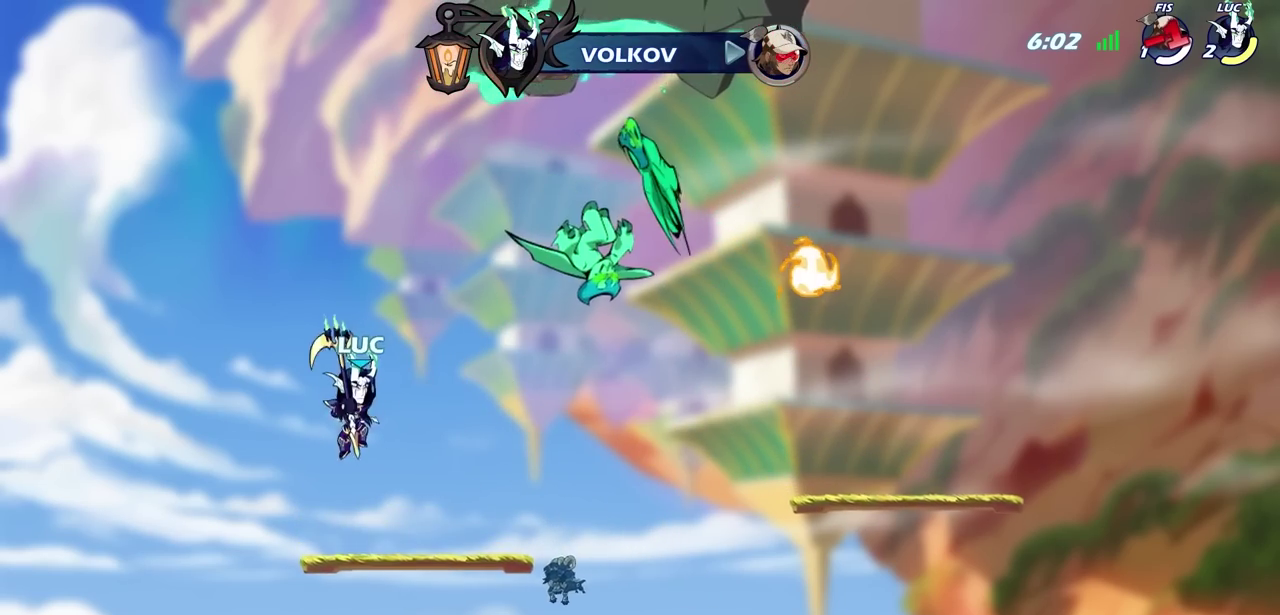
Gameplay with a controller (PlayStation layout); each line is a JSON object with the inputs held at the frame after it (dt_ms = milliseconds from this image to that frame). "events" lists button and stick changes between this image and that frame as [ms after this image, input, new state], when the widget could be followed in between.
{"dt_ms": 600, "buttons": ["CIRCLE"], "left_stick": "center", "right_stick": "center", "events": [[283, "left_stick", "up-right"], [300, "R2", "down"], [350, "CIRCLE", "down"], [433, "left_stick", "center"], [467, "R2", "up"]]}
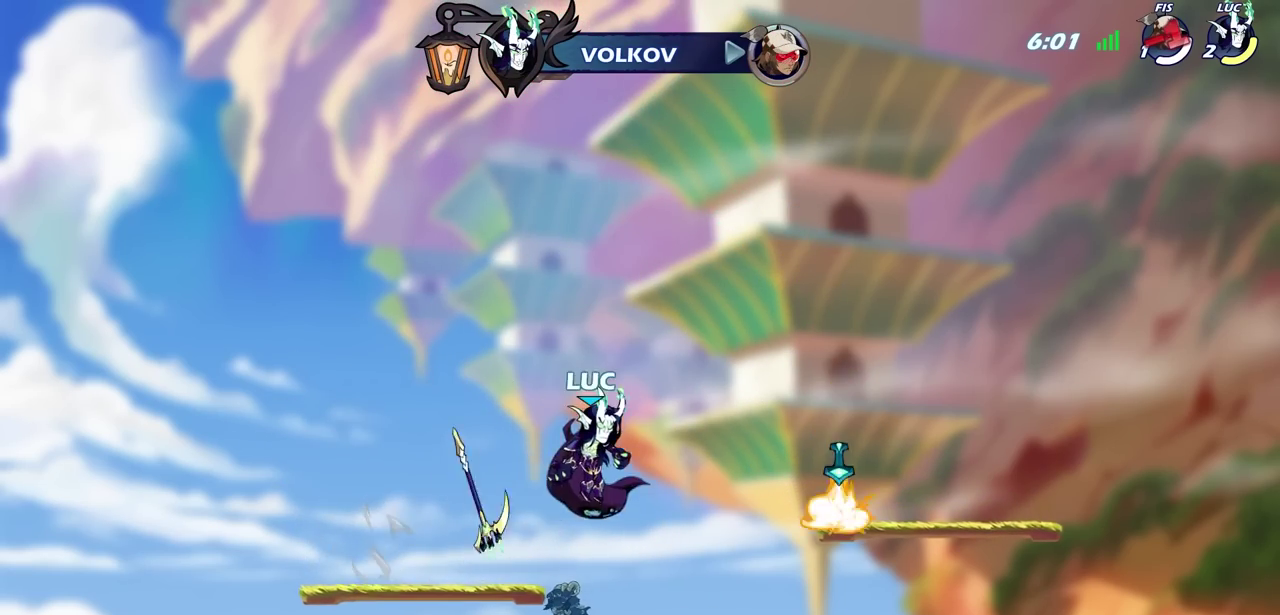
{"dt_ms": 600, "buttons": ["CIRCLE"], "left_stick": "center", "right_stick": "center", "events": []}
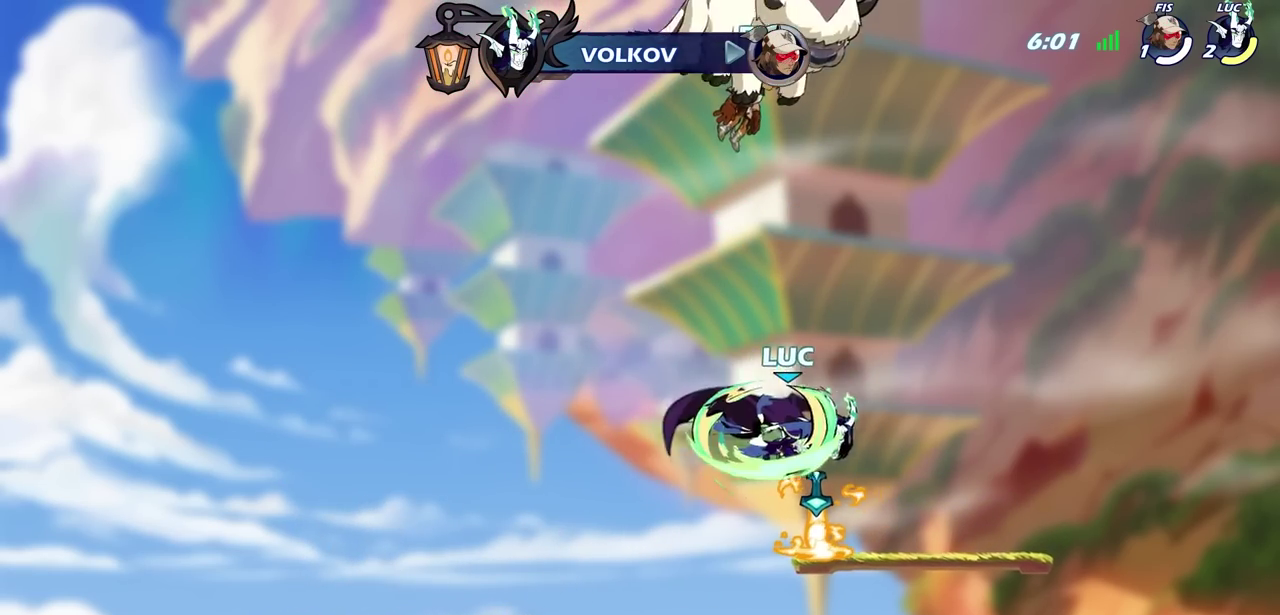
{"dt_ms": 500, "buttons": ["CIRCLE"], "left_stick": "center", "right_stick": "center", "events": []}
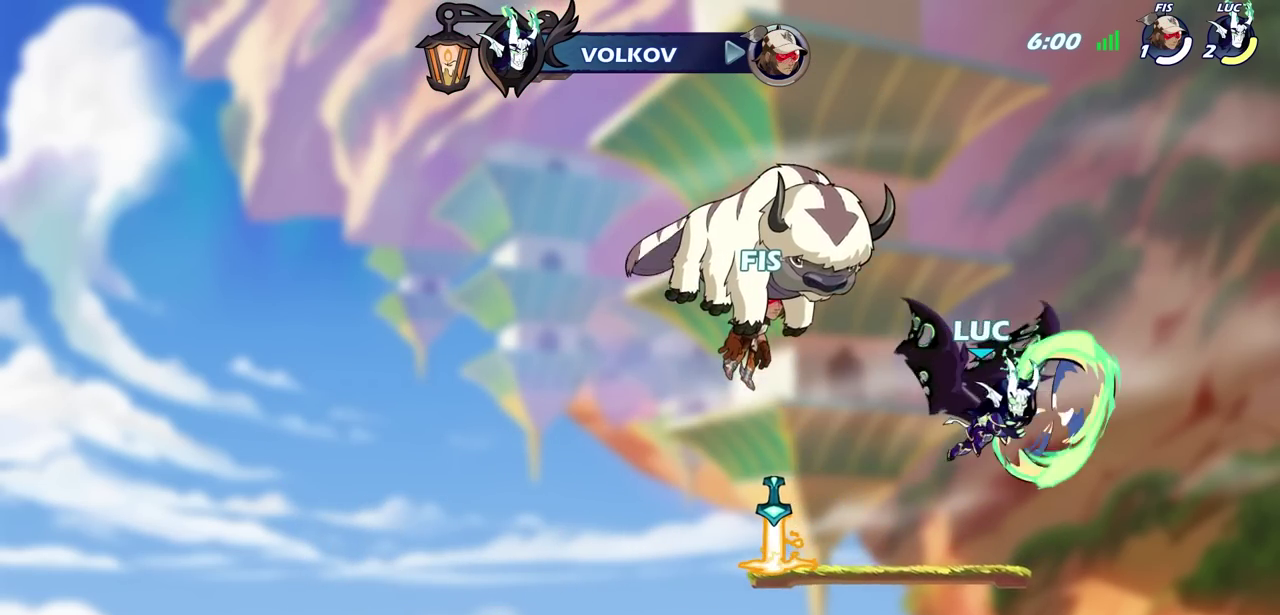
{"dt_ms": 900, "buttons": [], "left_stick": "center", "right_stick": "center", "events": [[233, "CIRCLE", "up"]]}
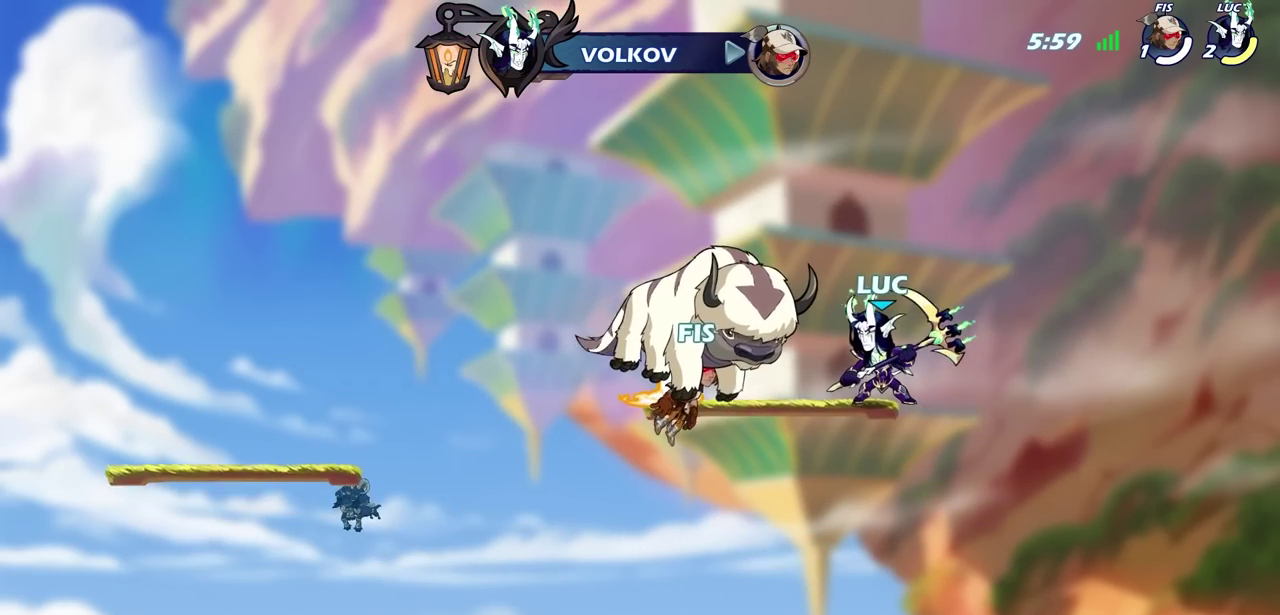
{"dt_ms": 700, "buttons": [], "left_stick": "down-left", "right_stick": "center", "events": [[700, "left_stick", "down-left"]]}
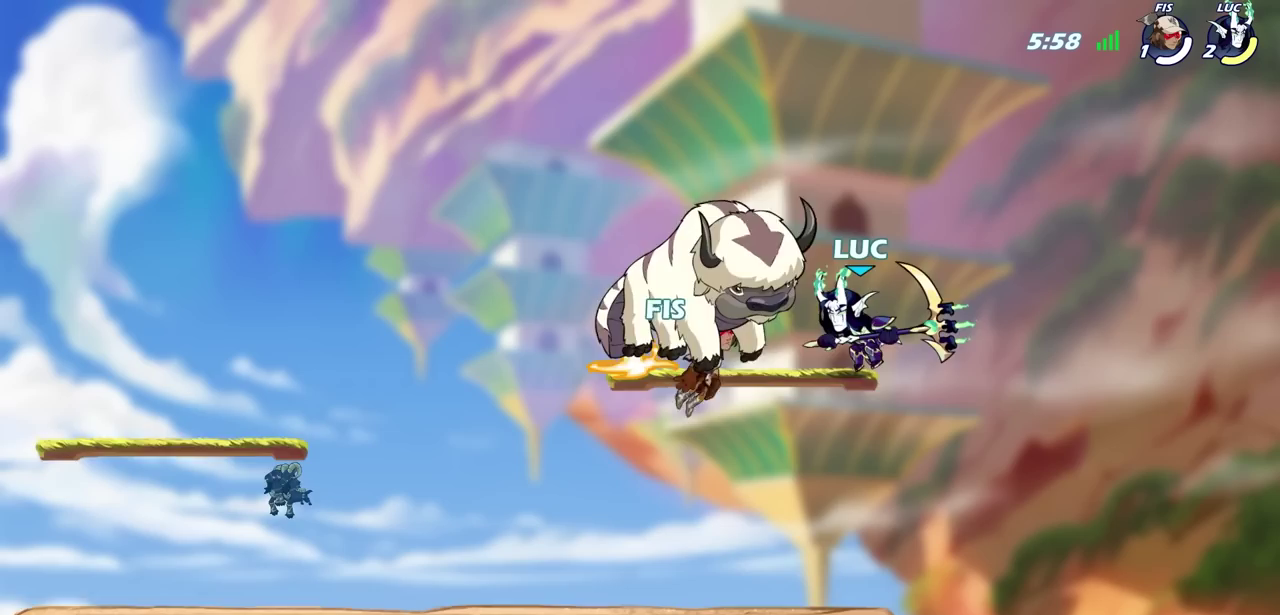
{"dt_ms": 600, "buttons": [], "left_stick": "center", "right_stick": "center", "events": [[333, "left_stick", "center"]]}
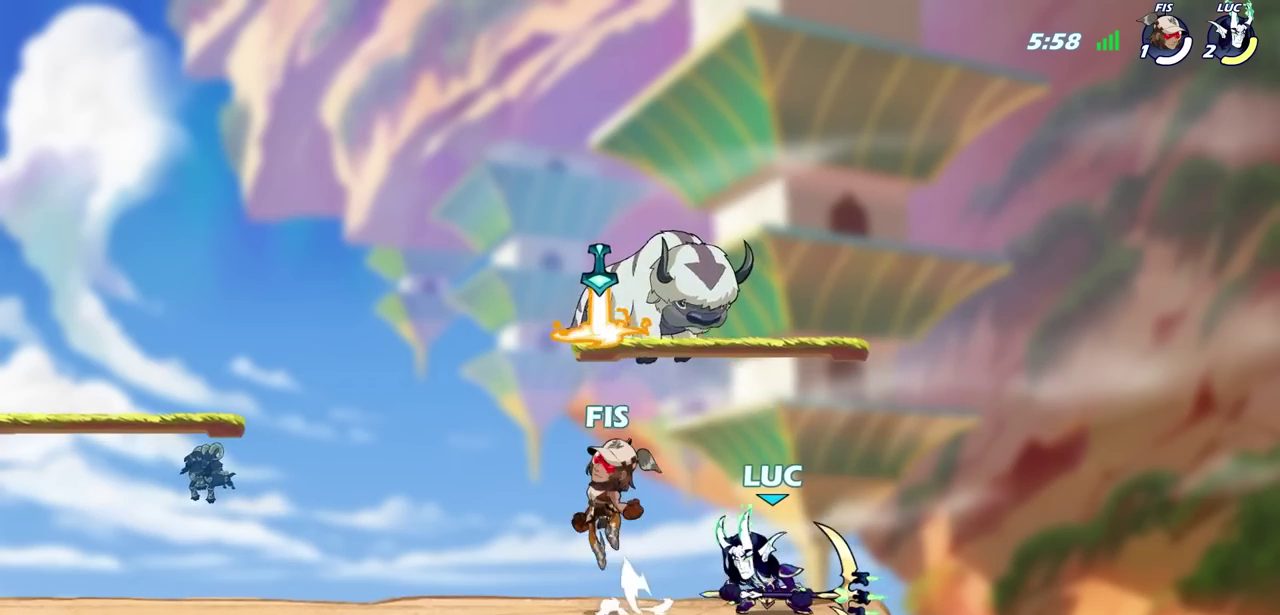
{"dt_ms": 700, "buttons": [], "left_stick": "left", "right_stick": "center", "events": [[67, "CROSS", "down"], [133, "CROSS", "up"], [133, "SQUARE", "down"], [150, "right_stick", "down-left"], [200, "left_stick", "left"], [200, "right_stick", "center"], [217, "SQUARE", "up"]]}
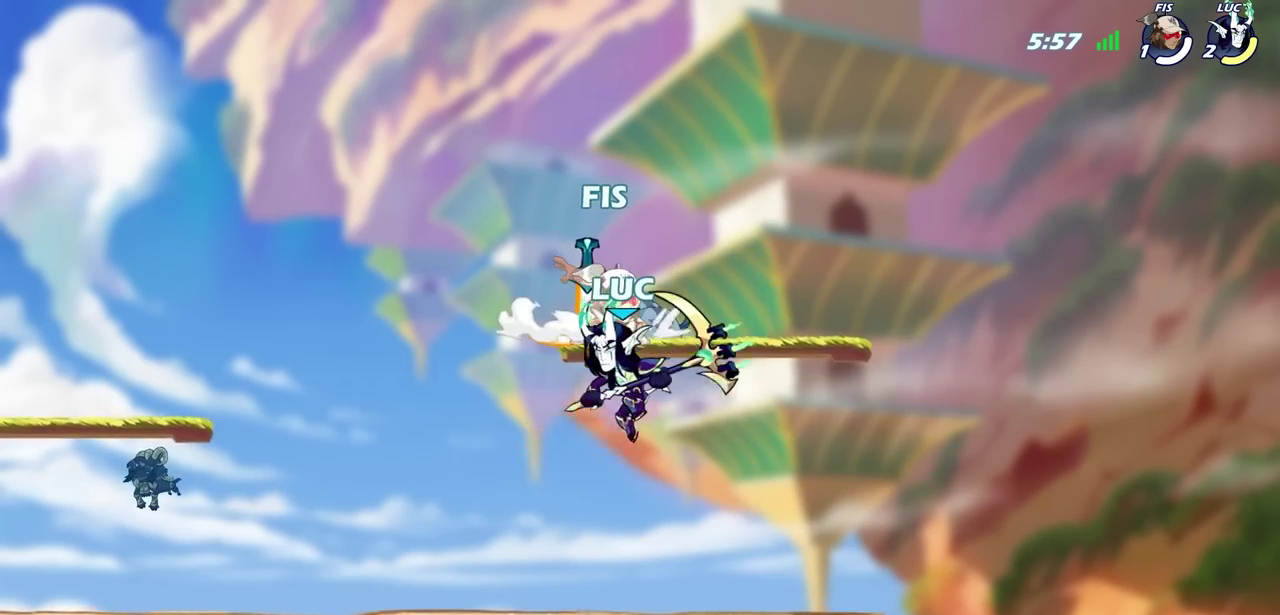
{"dt_ms": 600, "buttons": [], "left_stick": "center", "right_stick": "center", "events": [[100, "left_stick", "up-left"], [117, "left_stick", "up-right"], [200, "CIRCLE", "down"], [217, "left_stick", "center"], [333, "CIRCLE", "up"]]}
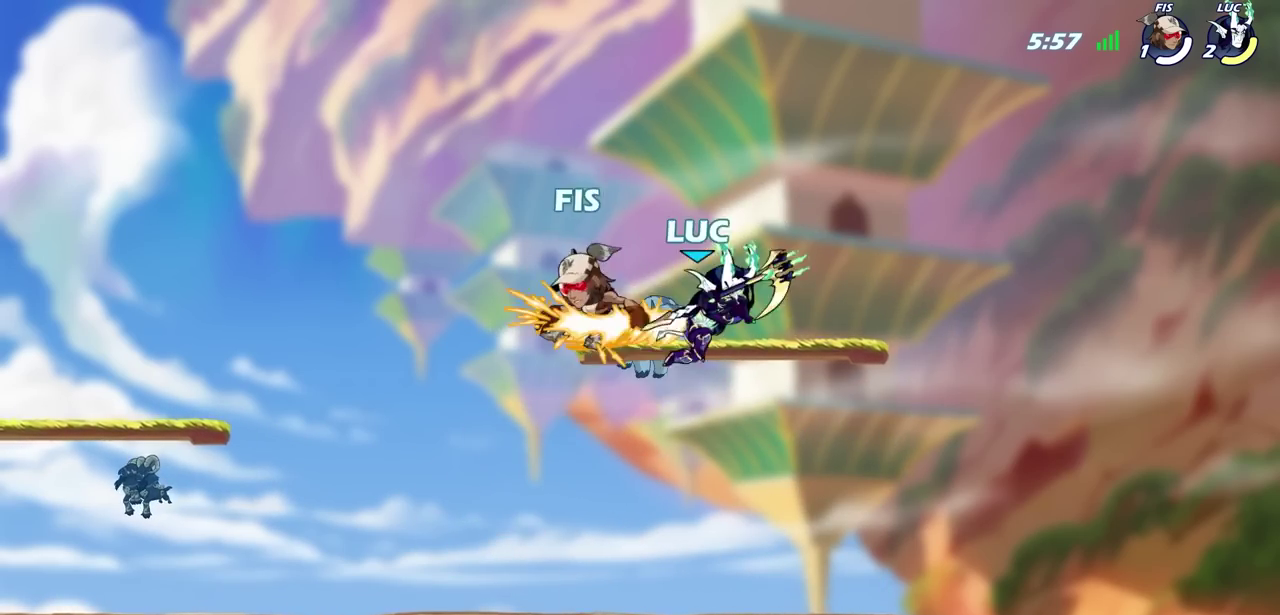
{"dt_ms": 600, "buttons": [], "left_stick": "down-right", "right_stick": "center", "events": [[83, "left_stick", "left"], [400, "left_stick", "down-left"], [583, "left_stick", "down-right"]]}
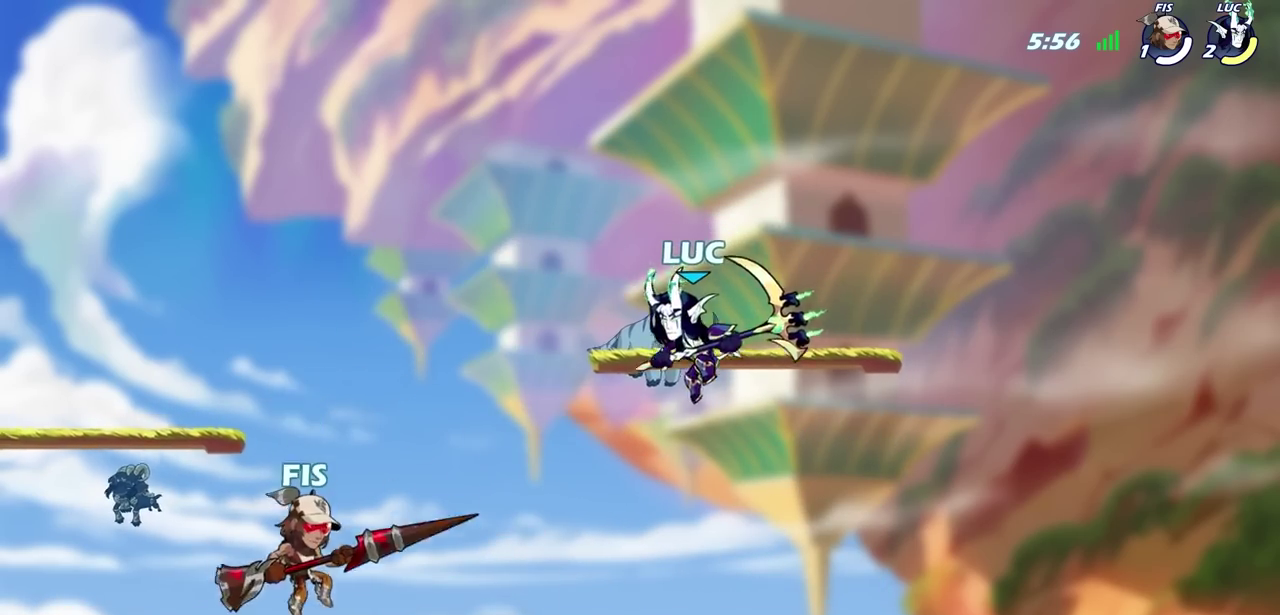
{"dt_ms": 800, "buttons": [], "left_stick": "down-left", "right_stick": "center", "events": [[67, "left_stick", "down-left"], [117, "left_stick", "down-right"], [167, "left_stick", "right"], [317, "left_stick", "up-left"], [517, "left_stick", "down-left"], [583, "R2", "down"], [583, "SQUARE", "down"], [600, "R2", "up"], [650, "SQUARE", "up"]]}
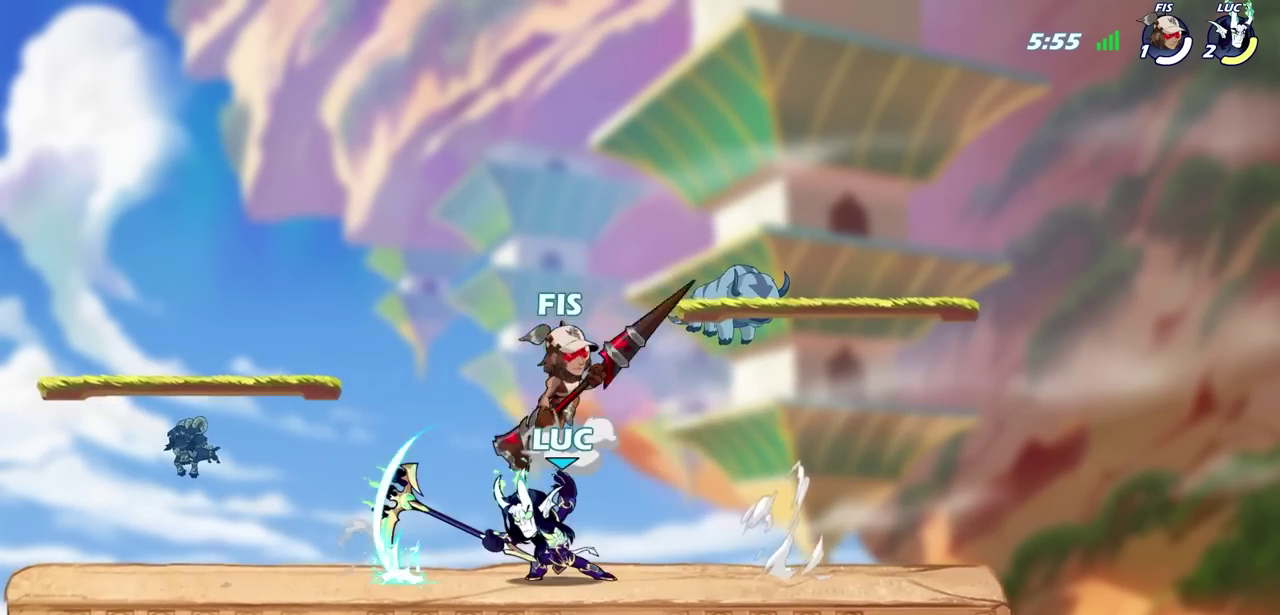
{"dt_ms": 600, "buttons": ["R2"], "left_stick": "center", "right_stick": "center", "events": [[183, "left_stick", "center"], [467, "R2", "down"]]}
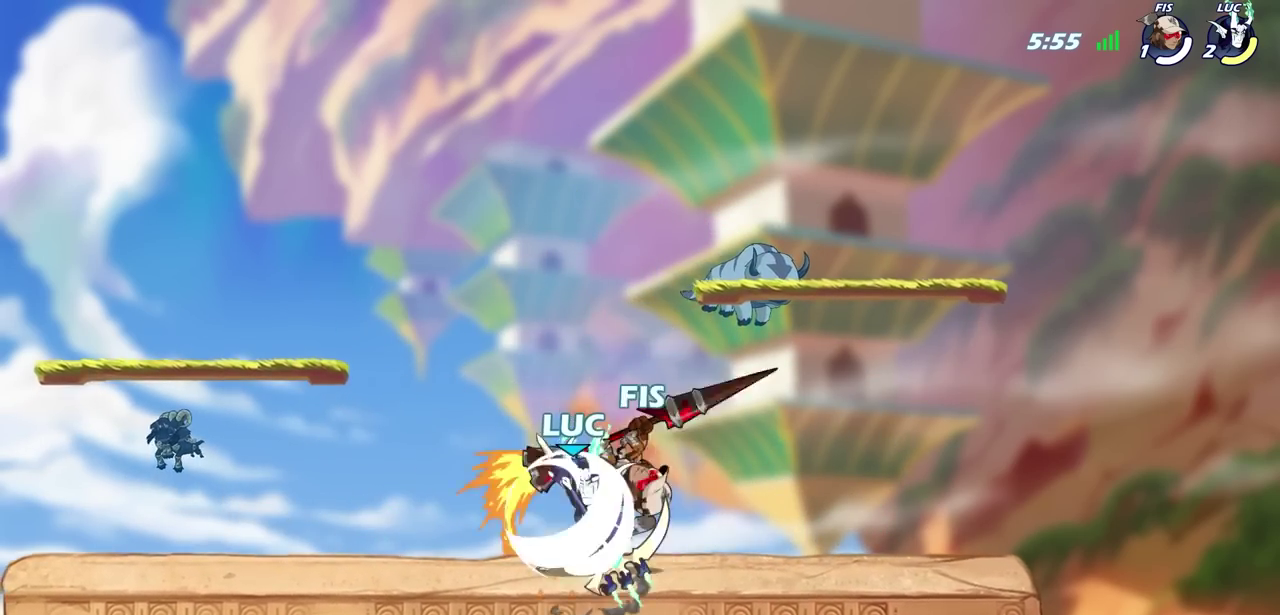
{"dt_ms": 700, "buttons": [], "left_stick": "center", "right_stick": "center", "events": [[83, "R2", "up"], [400, "SQUARE", "down"], [483, "SQUARE", "up"]]}
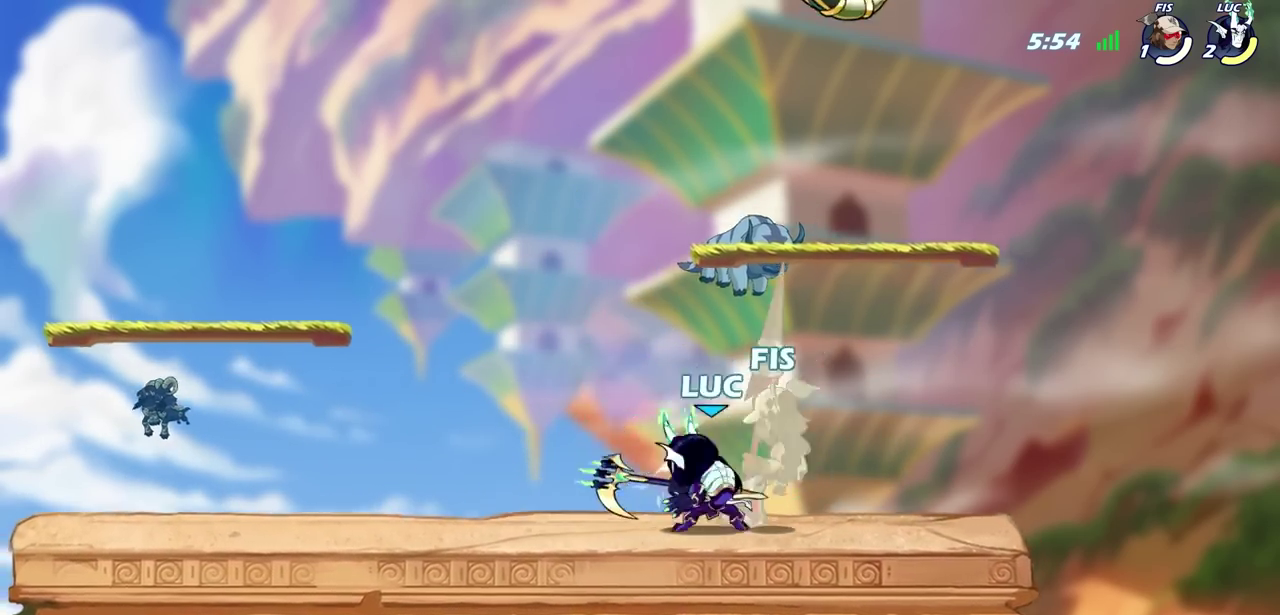
{"dt_ms": 700, "buttons": [], "left_stick": "center", "right_stick": "center", "events": [[167, "CIRCLE", "down"], [217, "CIRCLE", "up"]]}
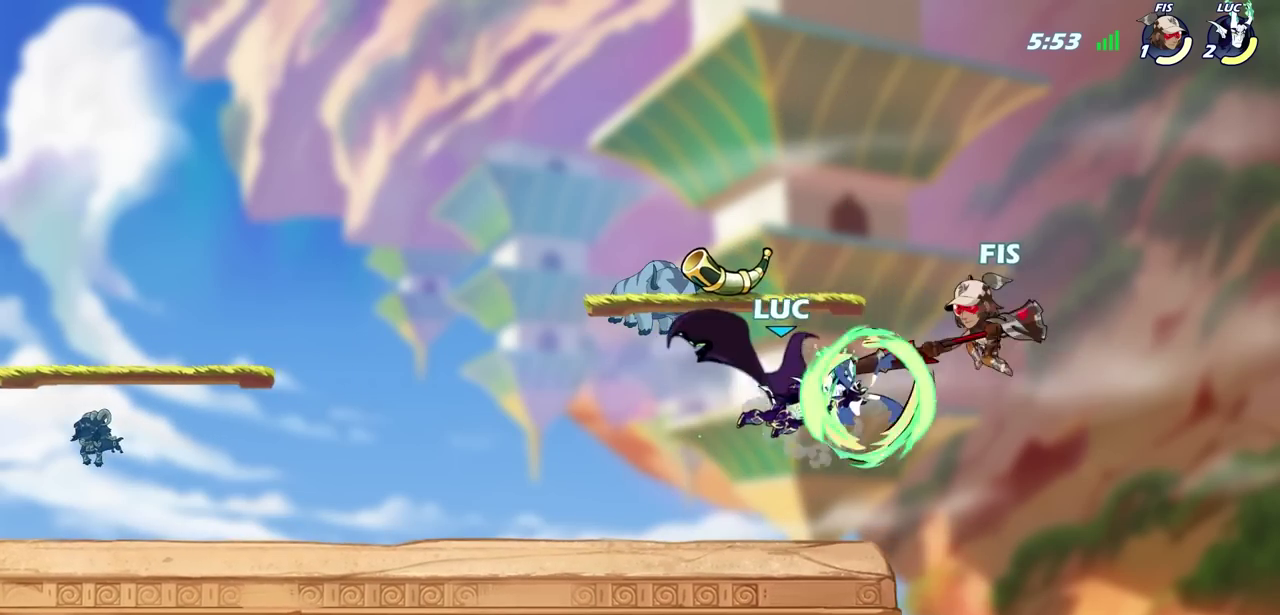
{"dt_ms": 800, "buttons": [], "left_stick": "left", "right_stick": "center", "events": [[133, "left_stick", "right"], [333, "left_stick", "center"], [733, "left_stick", "left"]]}
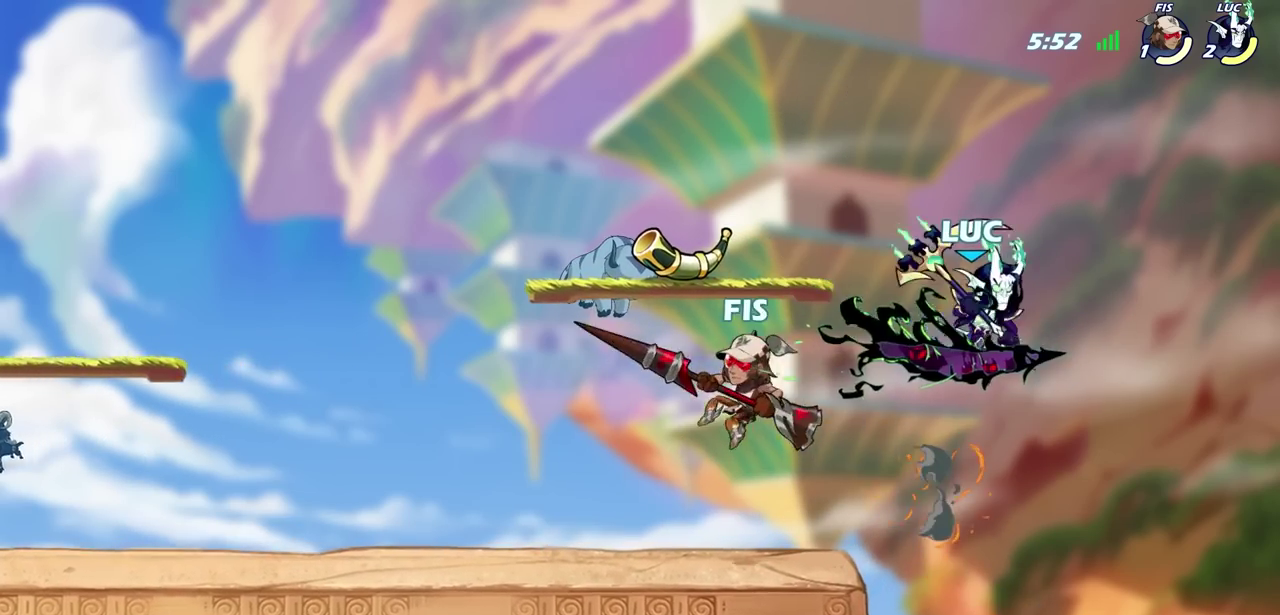
{"dt_ms": 700, "buttons": [], "left_stick": "center", "right_stick": "center", "events": [[317, "CROSS", "down"], [400, "left_stick", "up-left"], [483, "CROSS", "up"], [517, "left_stick", "up-right"], [700, "left_stick", "center"]]}
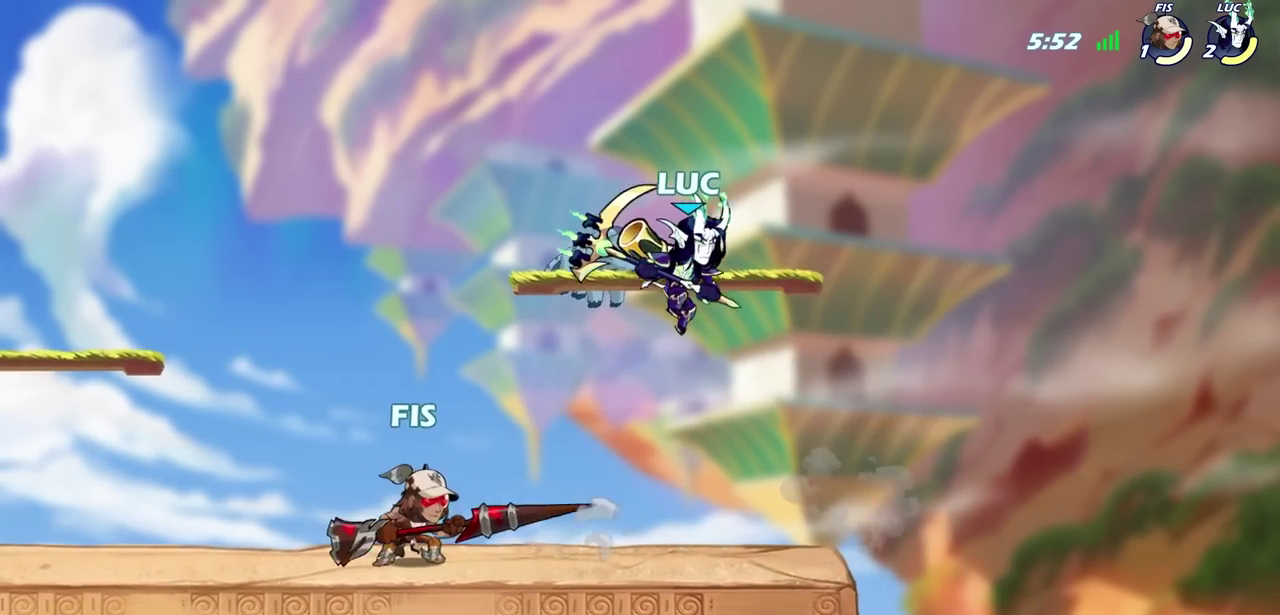
{"dt_ms": 600, "buttons": ["R2"], "left_stick": "center", "right_stick": "center", "events": [[450, "R2", "down"]]}
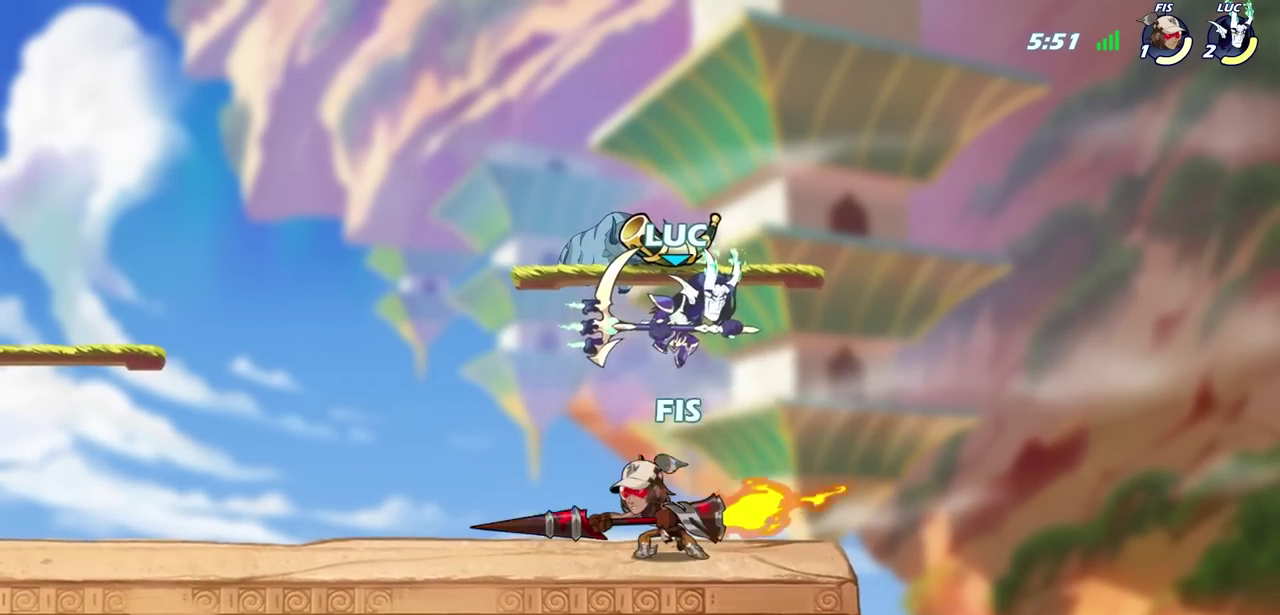
{"dt_ms": 600, "buttons": [], "left_stick": "center", "right_stick": "center", "events": [[67, "SQUARE", "down"], [183, "R2", "up"], [183, "SQUARE", "up"]]}
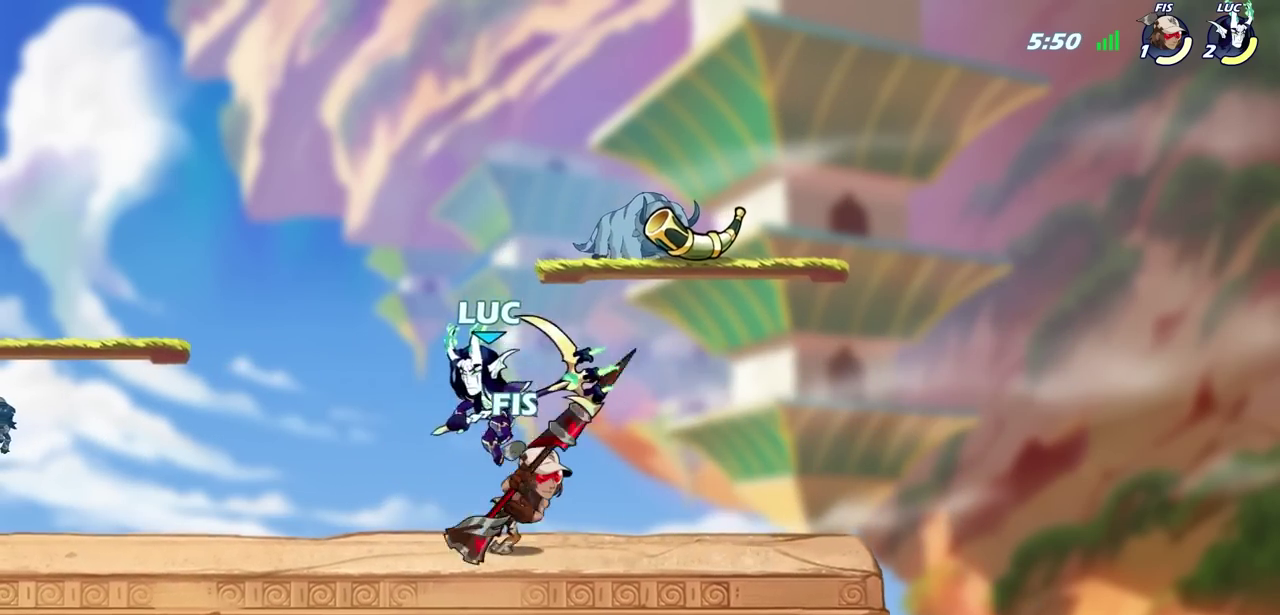
{"dt_ms": 700, "buttons": [], "left_stick": "up-left", "right_stick": "center"}
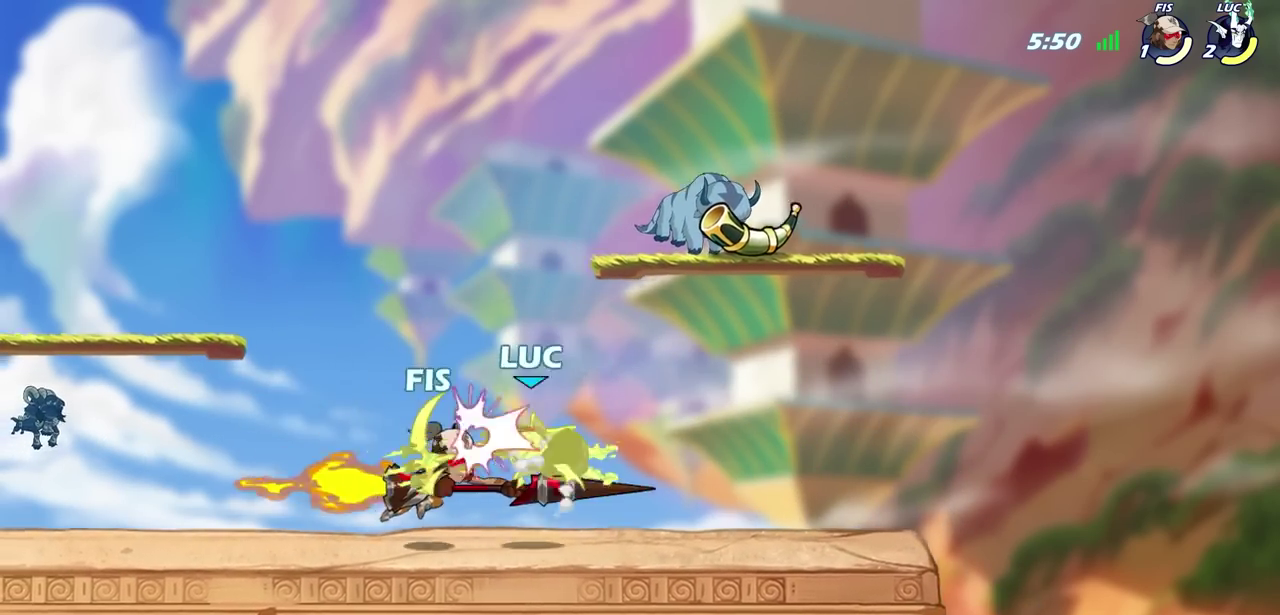
{"dt_ms": 600, "buttons": [], "left_stick": "center", "right_stick": "center", "events": [[217, "left_stick", "center"], [333, "left_stick", "right"], [467, "CIRCLE", "down"], [500, "left_stick", "up"], [583, "CIRCLE", "up"], [600, "left_stick", "center"]]}
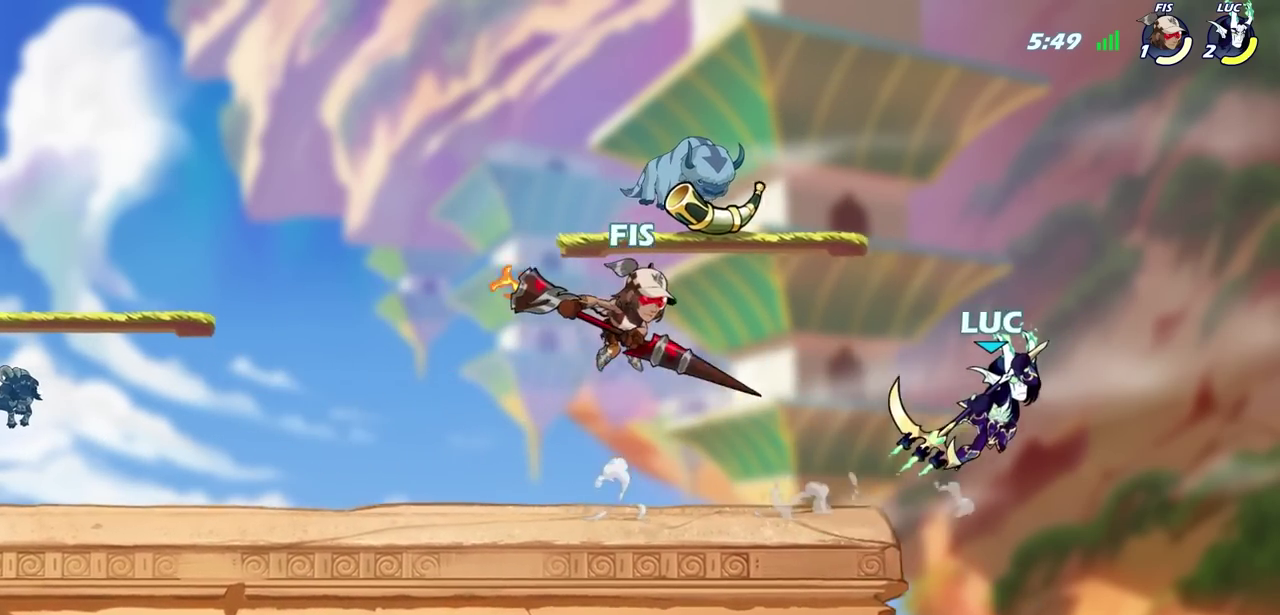
{"dt_ms": 800, "buttons": [], "left_stick": "up-left", "right_stick": "center", "events": [[267, "left_stick", "up-left"], [417, "left_stick", "left"], [783, "left_stick", "up-left"]]}
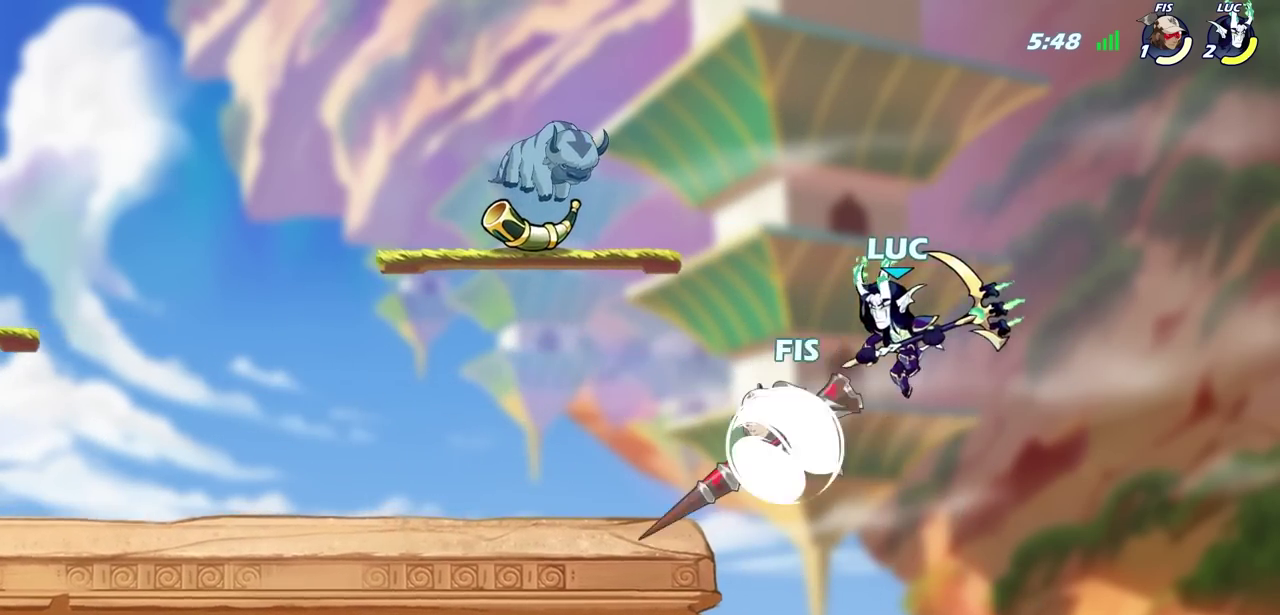
{"dt_ms": 600, "buttons": [], "left_stick": "left", "right_stick": "center"}
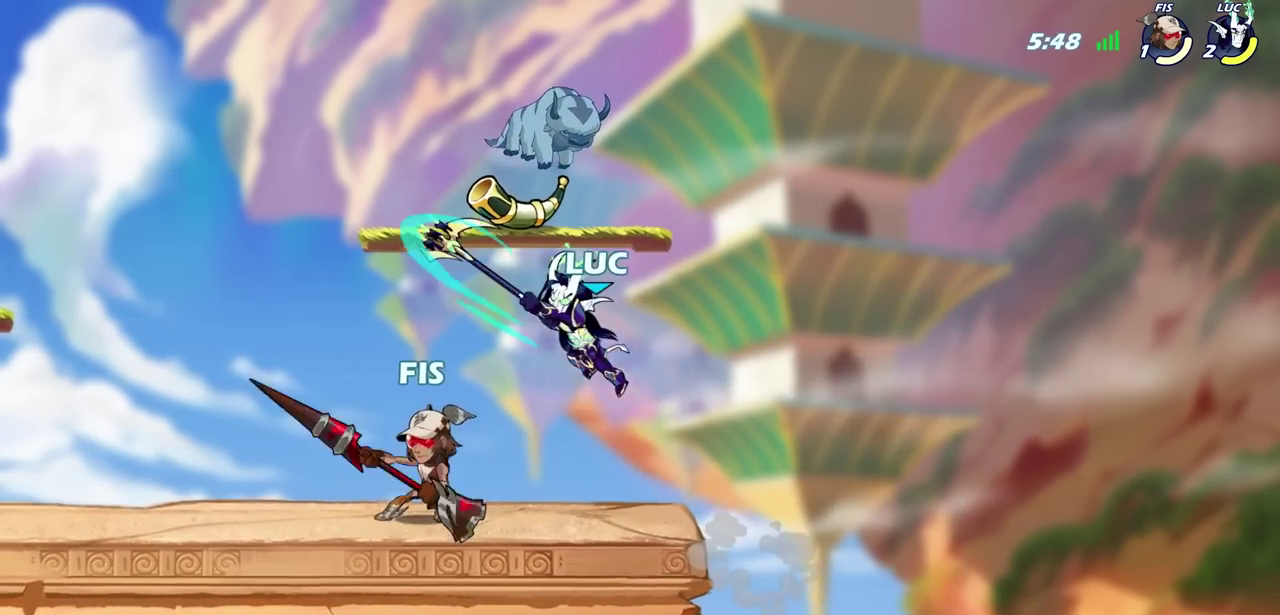
{"dt_ms": 600, "buttons": [], "left_stick": "center", "right_stick": "center"}
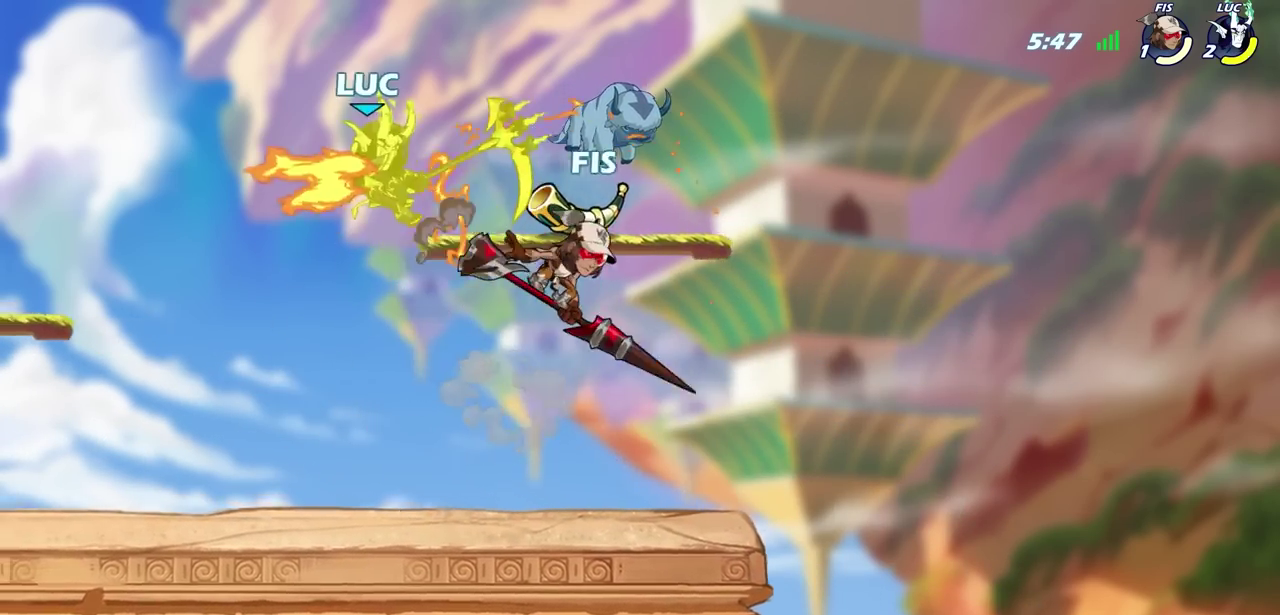
{"dt_ms": 700, "buttons": ["CIRCLE", "R2"], "left_stick": "right", "right_stick": "center", "events": [[33, "left_stick", "down"], [267, "left_stick", "up-left"], [400, "left_stick", "down-left"], [600, "left_stick", "down-right"], [633, "left_stick", "right"], [667, "CIRCLE", "down"], [667, "R2", "down"]]}
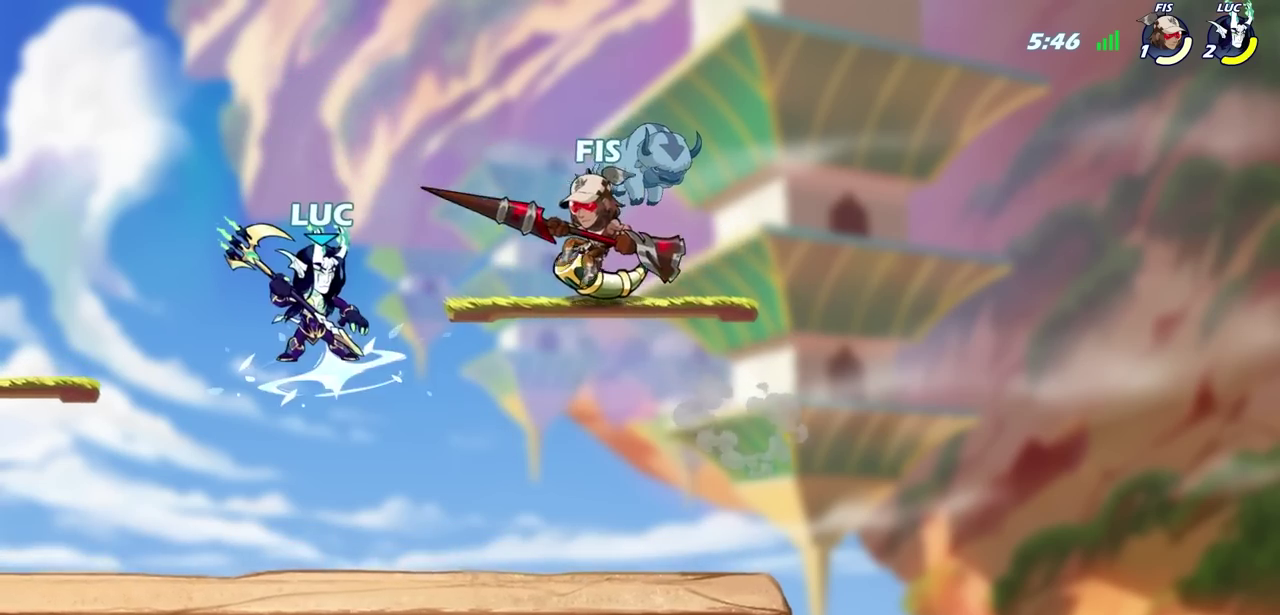
{"dt_ms": 600, "buttons": [], "left_stick": "right", "right_stick": "center", "events": [[17, "R2", "up"], [33, "CIRCLE", "up"]]}
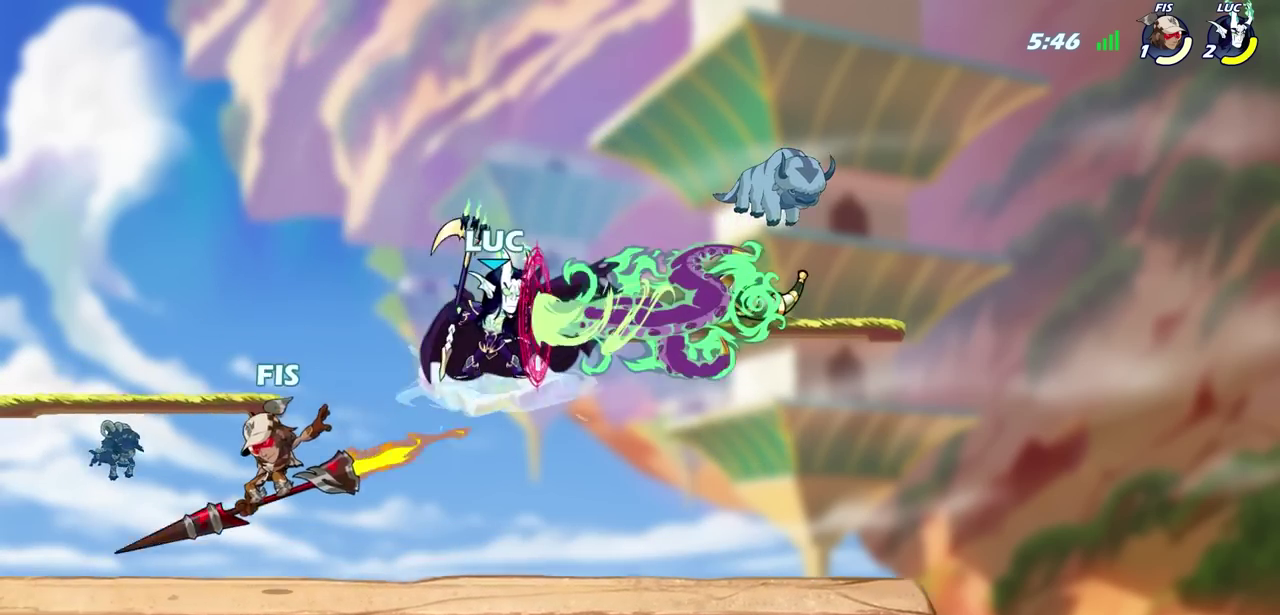
{"dt_ms": 600, "buttons": ["SQUARE"], "left_stick": "up-left", "right_stick": "center"}
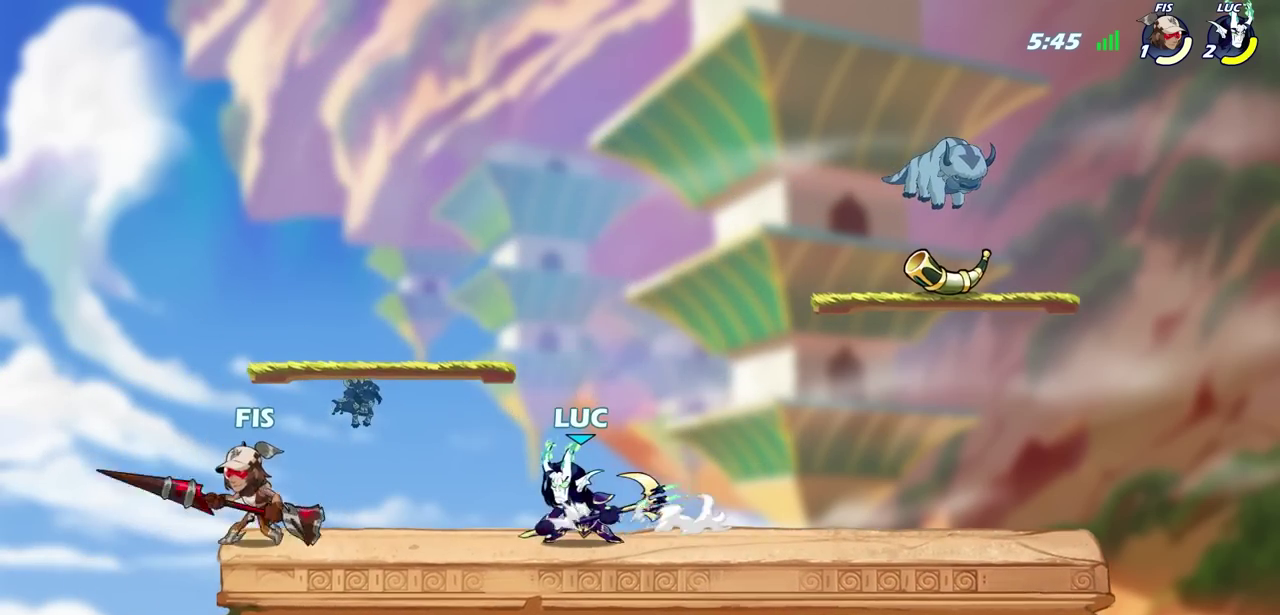
{"dt_ms": 700, "buttons": ["CROSS", "R2"], "left_stick": "up-right", "right_stick": "center"}
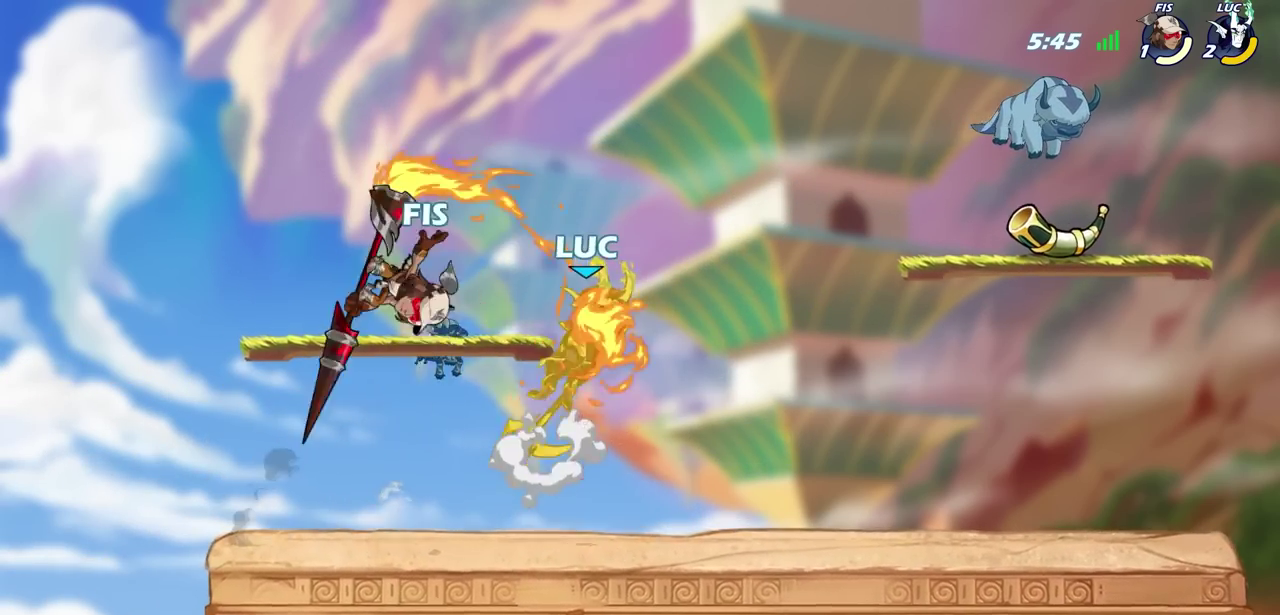
{"dt_ms": 600, "buttons": [], "left_stick": "center", "right_stick": "center", "events": [[150, "CROSS", "up"], [167, "R2", "up"], [200, "left_stick", "center"], [417, "CROSS", "down"], [417, "left_stick", "up-right"], [550, "left_stick", "center"], [583, "CROSS", "up"]]}
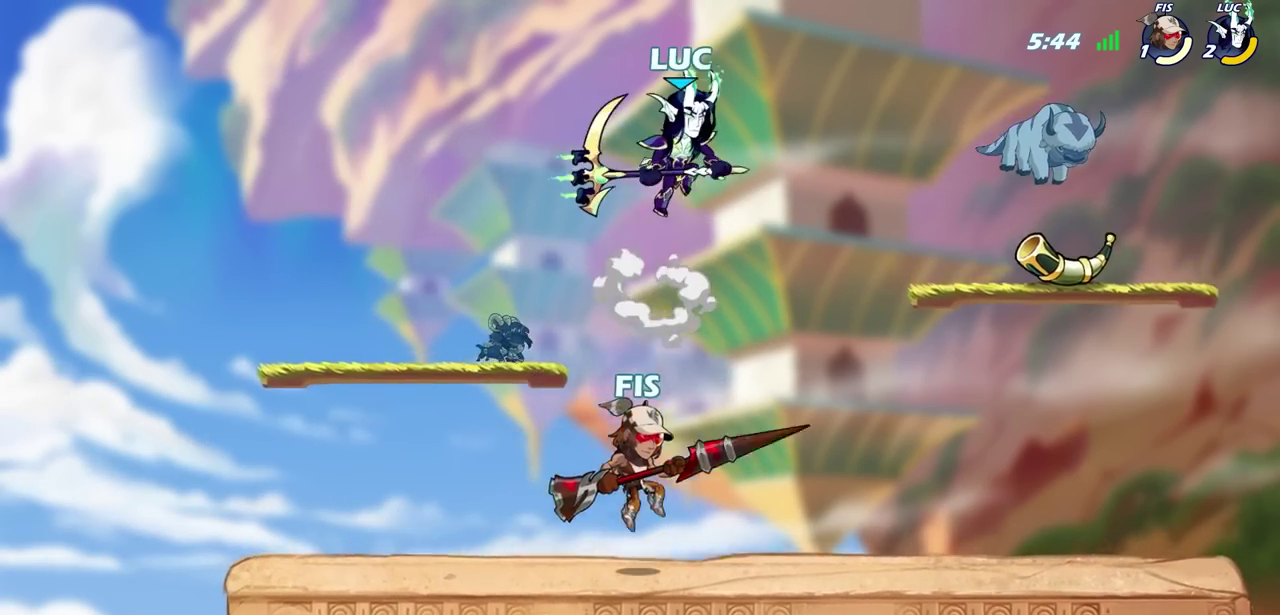
{"dt_ms": 400, "buttons": [], "left_stick": "center", "right_stick": "center", "events": []}
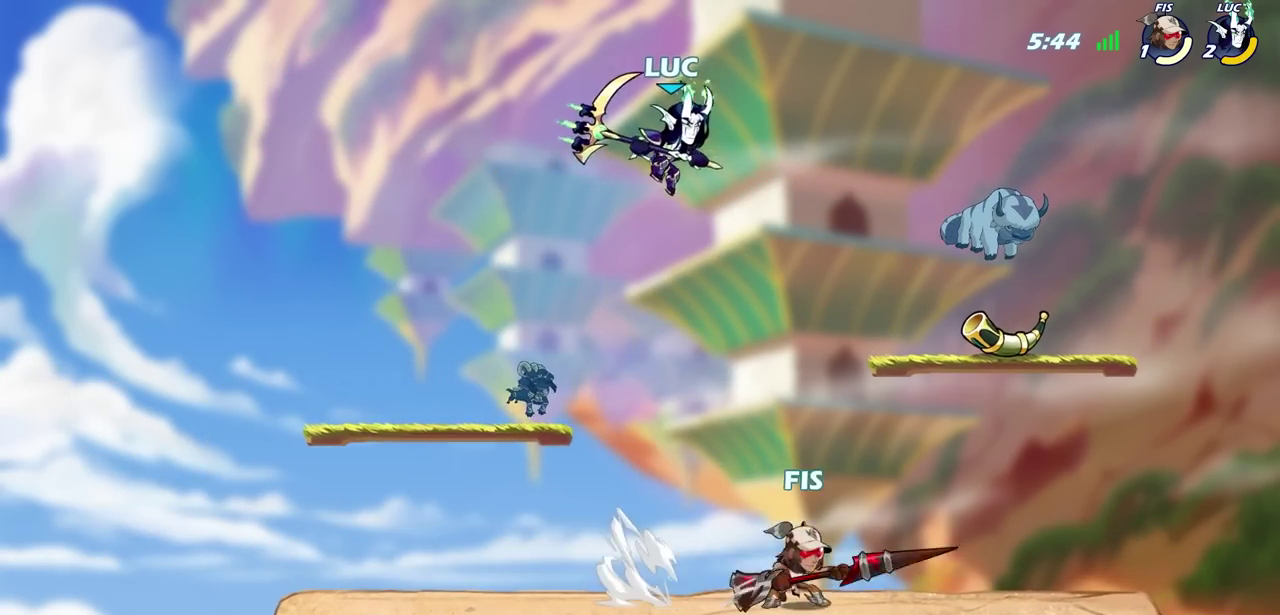
{"dt_ms": 300, "buttons": [], "left_stick": "center", "right_stick": "center", "events": [[183, "R1", "down"], [267, "R1", "up"]]}
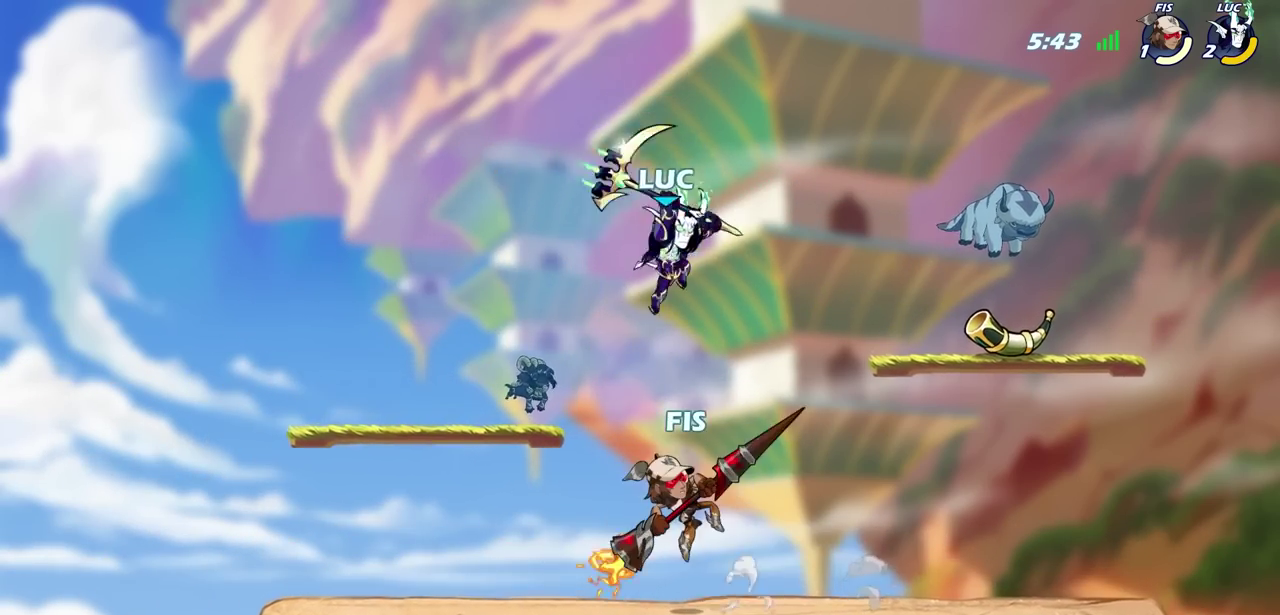
{"dt_ms": 700, "buttons": [], "left_stick": "center", "right_stick": "center", "events": [[383, "SQUARE", "down"], [467, "SQUARE", "up"]]}